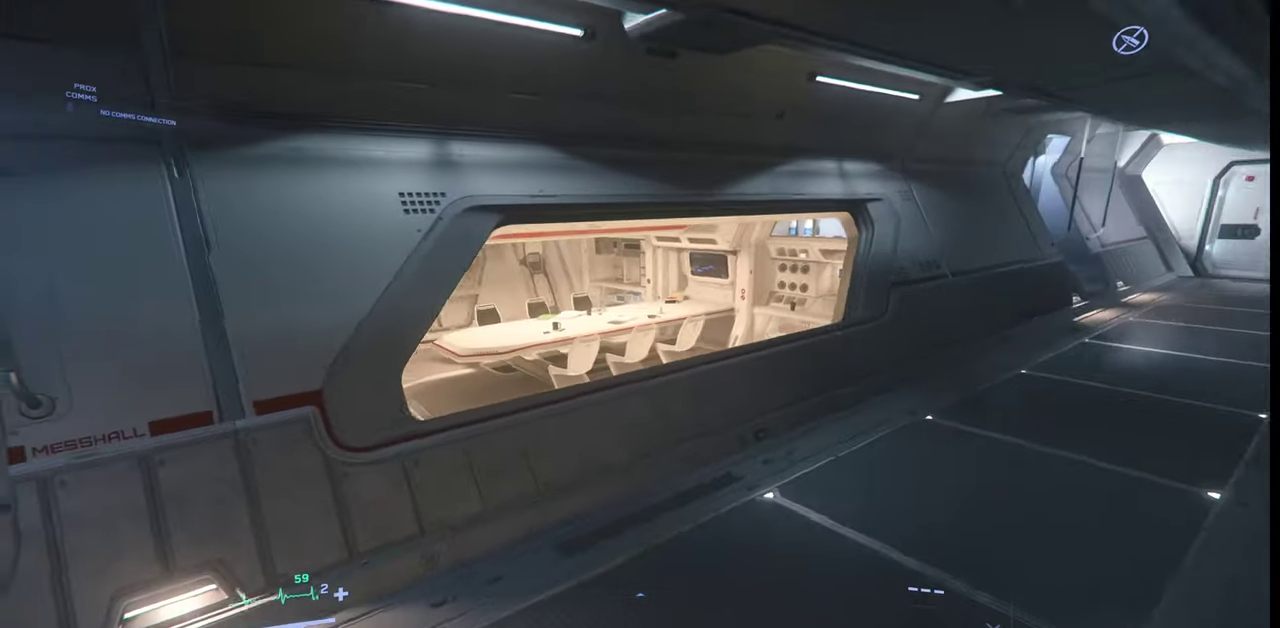
Gameplay with keyboard and mouse; each line is a JSON object with the keys and mouse buttons held at the frame after it. "events" lists presses ("down") and releases ("up") of ".", "/", "0", "1", "2", "3", "4", "5", "6", "7", "8", "9", "a", "alt_l", "alt_r", "b", "backslash", "backspace", "c", "caps_lock", "comma", "ctrl_l", "ctrl_r", "d", "e", "equals", "escape", "f", "f1", "f10", "f11", "f12", "f2", "f3", "f4", "f5", "f6", "f7", "f8", "f9", "g", "h", "i", "j", "k", "l", "lbracket", "m", "minus", "n", "o", "p", "q", "quote", "r", "rbracket", "return", "s", "semicolon", "shift_l", "shift_r", "space", "super_l", "super_r", "t", "tab", "tilde", "u", "v", "w", "x", "y", "z", "mouse_left", "mouse_wheel", "mouse_right" and "mouse_mb4" between this image and that frame as [ms after this image, input, new state], when the widget could be followed in between. "mouse_left", "mouse_wheel", "mouse_right", "mouse_mb4" = the "left", "wheel", "right", "mb4" buttons of the "mouse" list. No other keys are recorded. "wheel" means that the mouse wheel is clicked or scrolled. Mouse movement is not recorded.
{"keys": ["d", "w"], "mouse": [], "events": []}
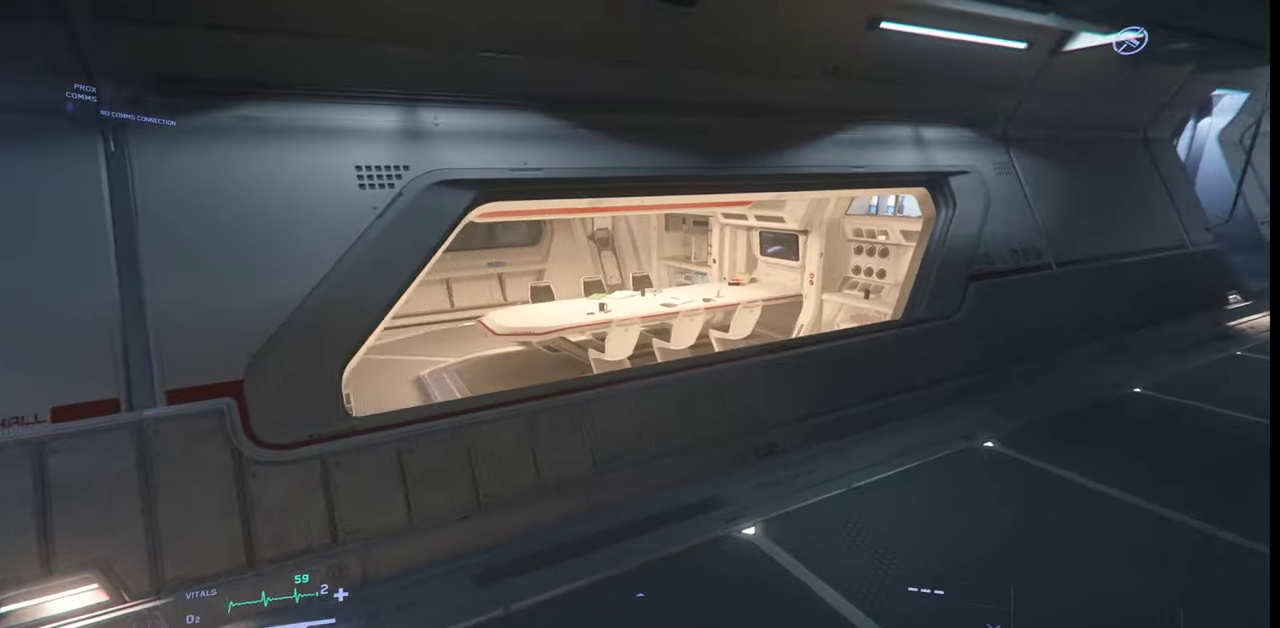
{"keys": ["d", "w"], "mouse": []}
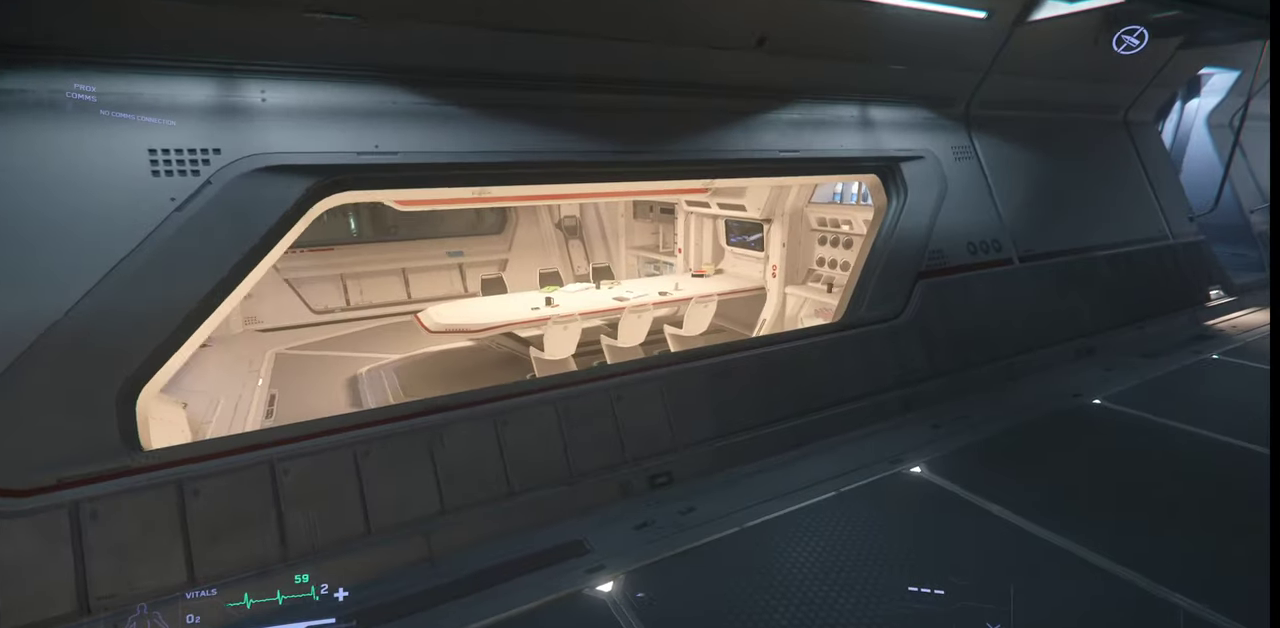
{"keys": ["d", "w"], "mouse": [], "events": []}
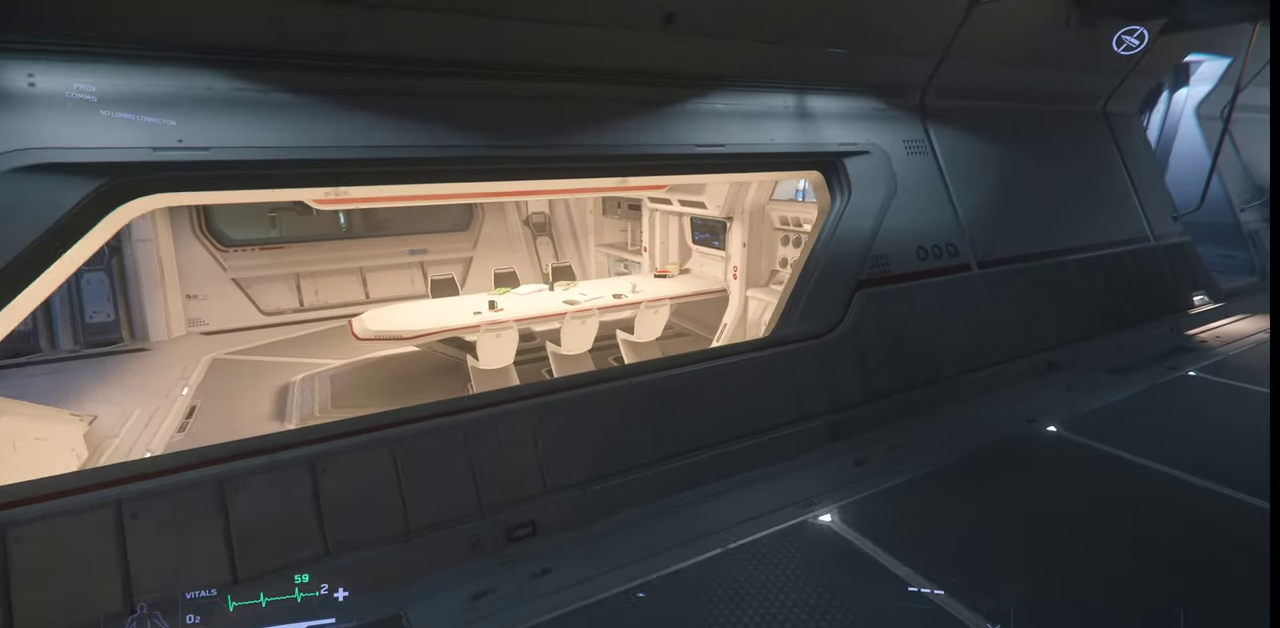
{"keys": ["w"], "mouse": [], "events": [[267, "d", "up"]]}
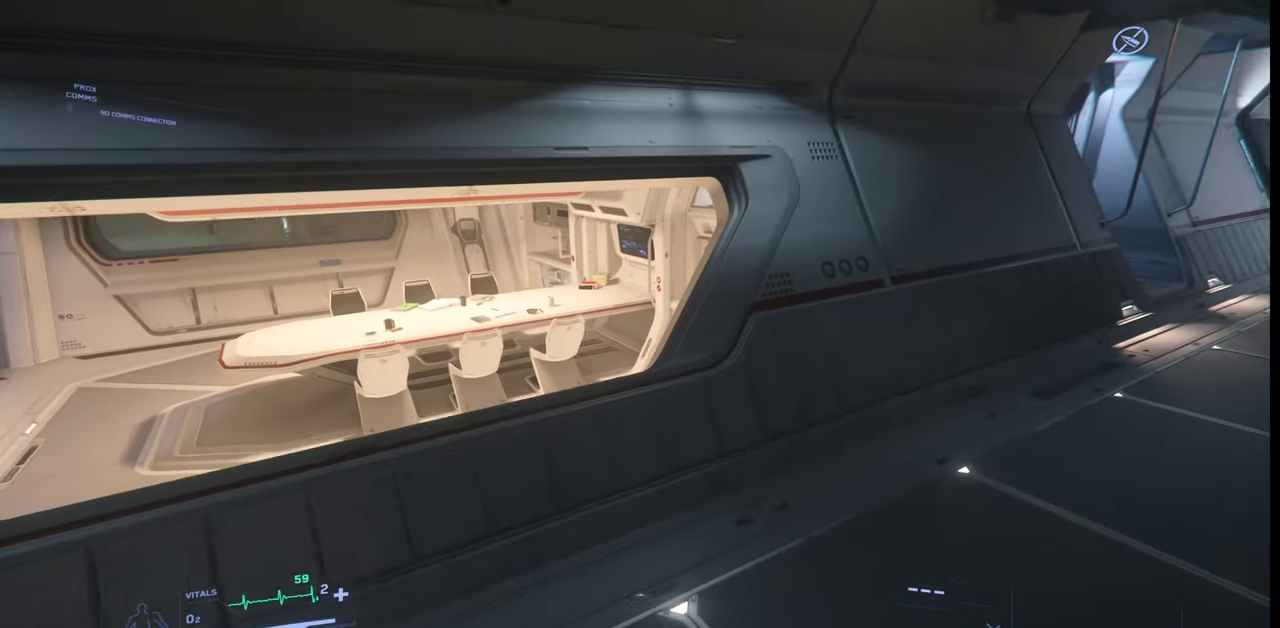
{"keys": ["w"], "mouse": [], "events": []}
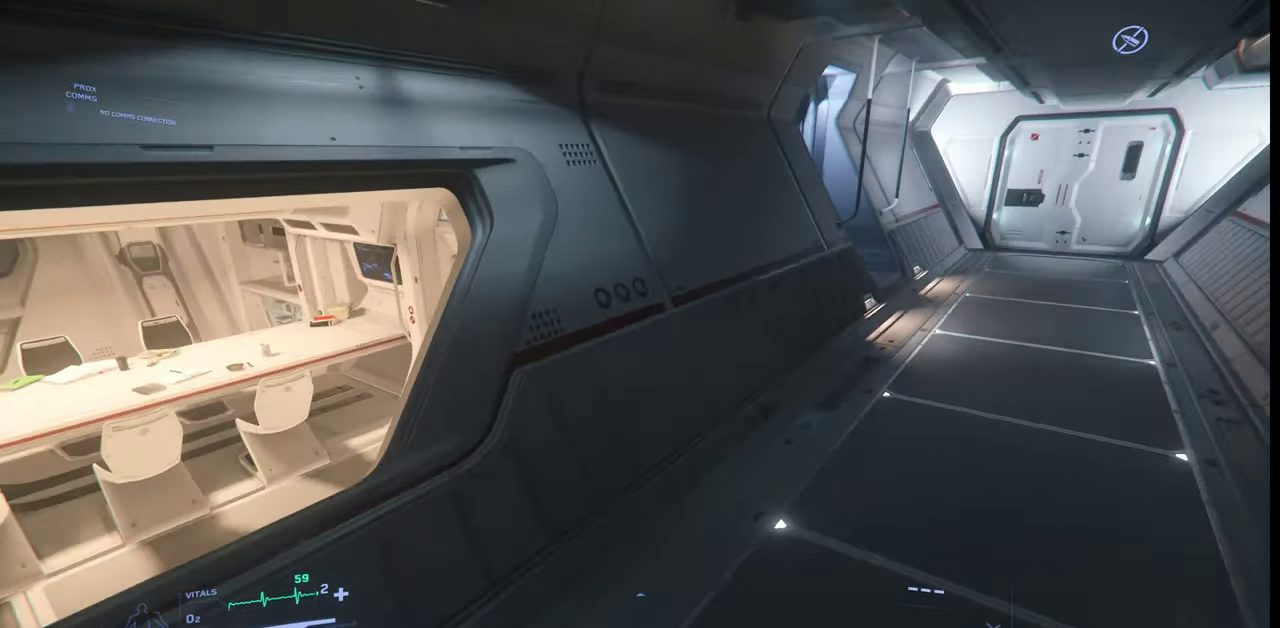
{"keys": ["w"], "mouse": [], "events": []}
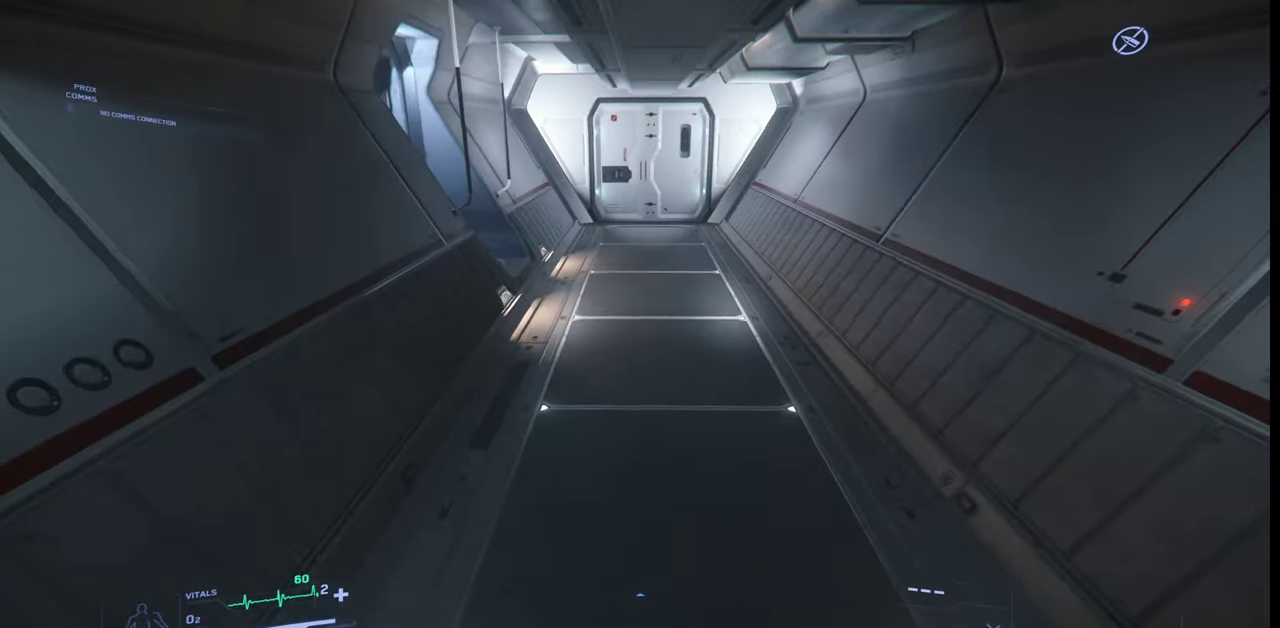
{"keys": ["w"], "mouse": [], "events": []}
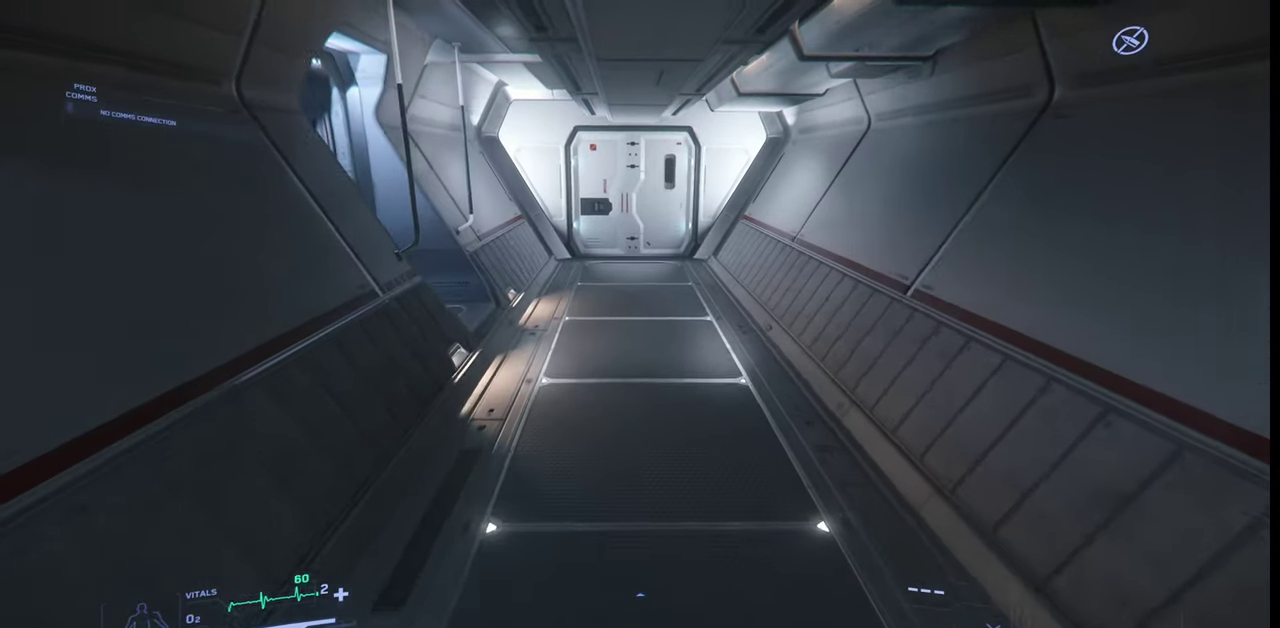
{"keys": ["w"], "mouse": [], "events": []}
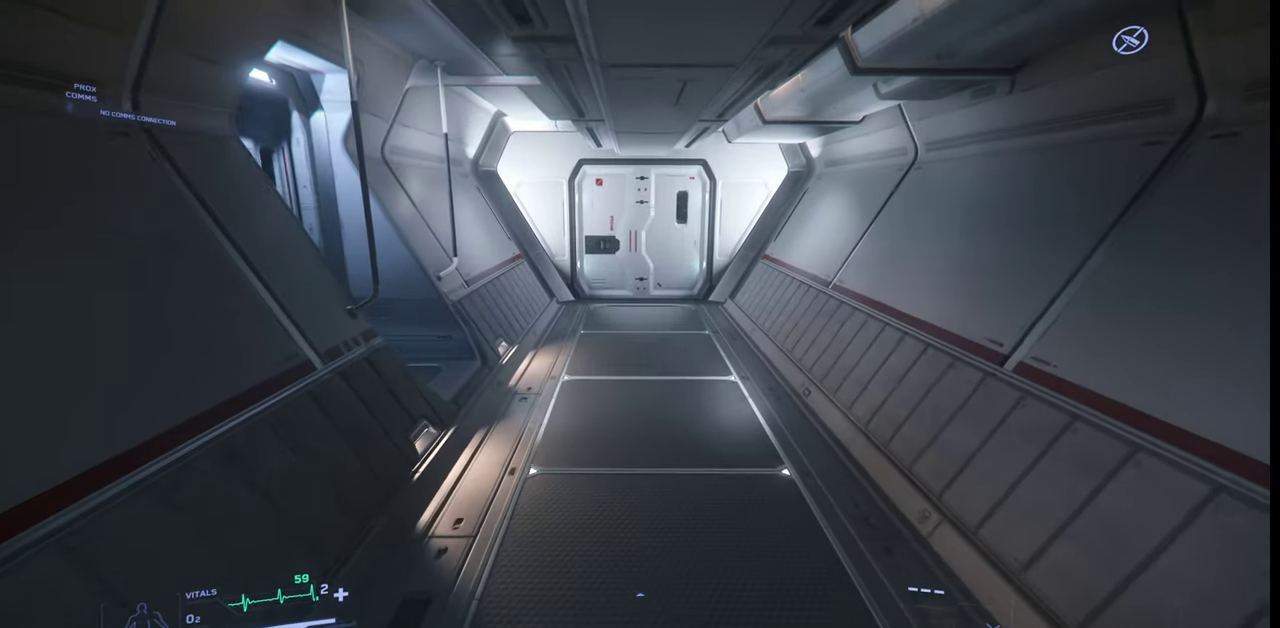
{"keys": ["w"], "mouse": [], "events": []}
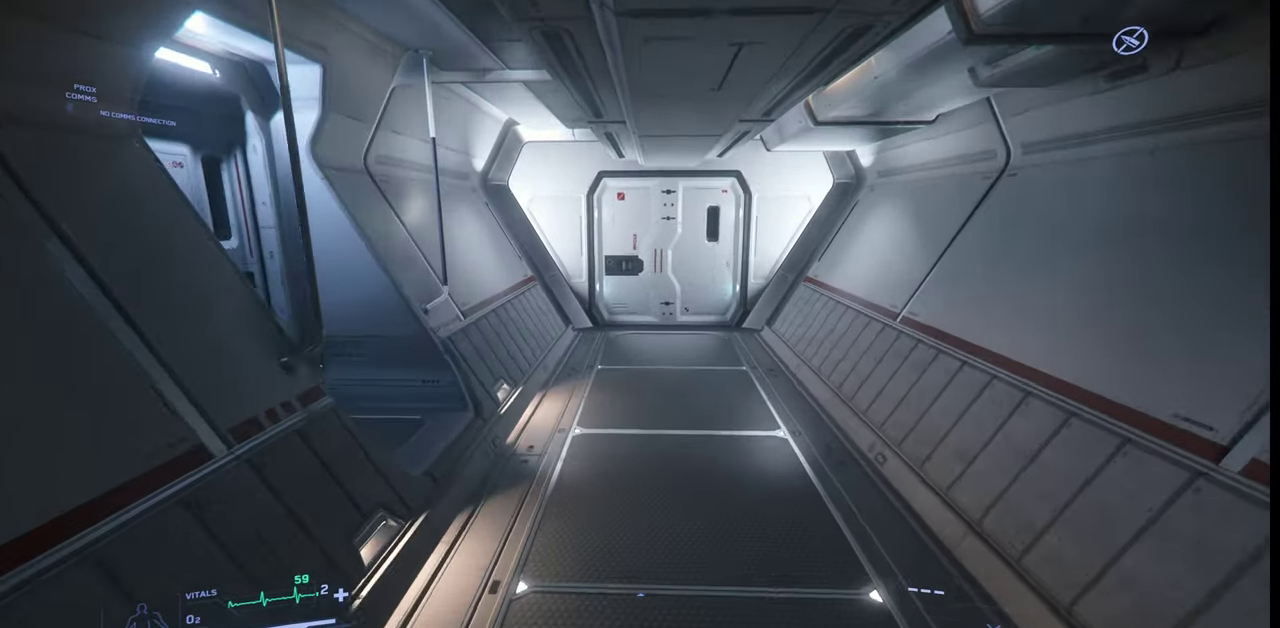
{"keys": ["w"], "mouse": [], "events": []}
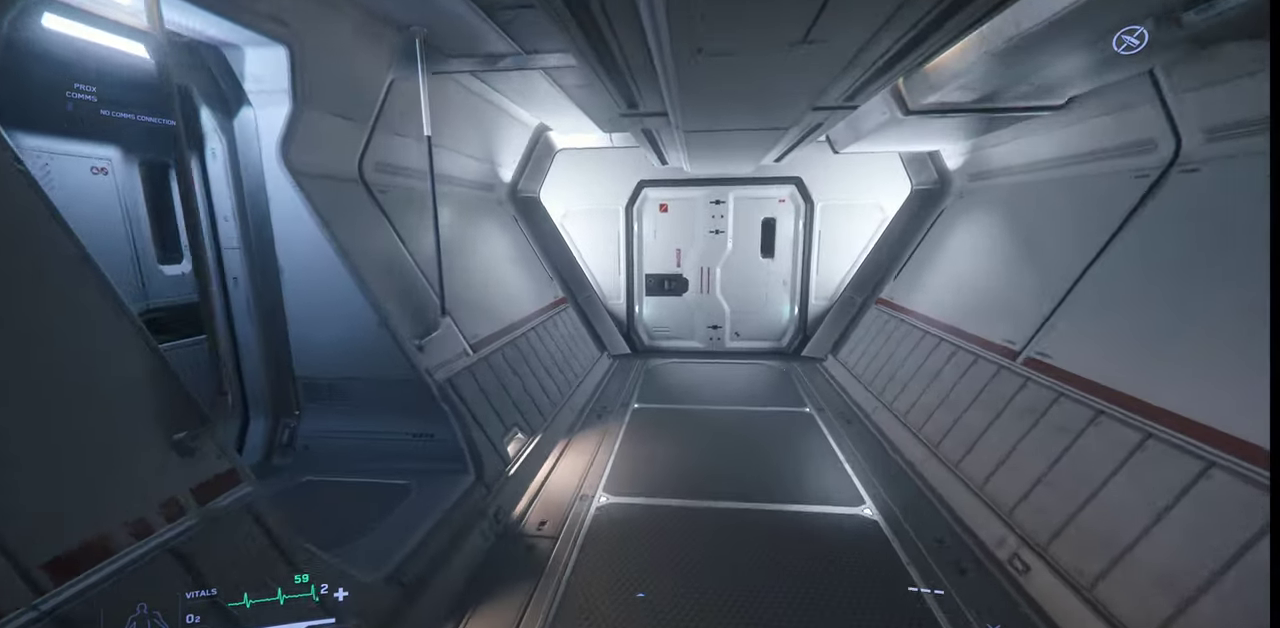
{"keys": ["w"], "mouse": [], "events": []}
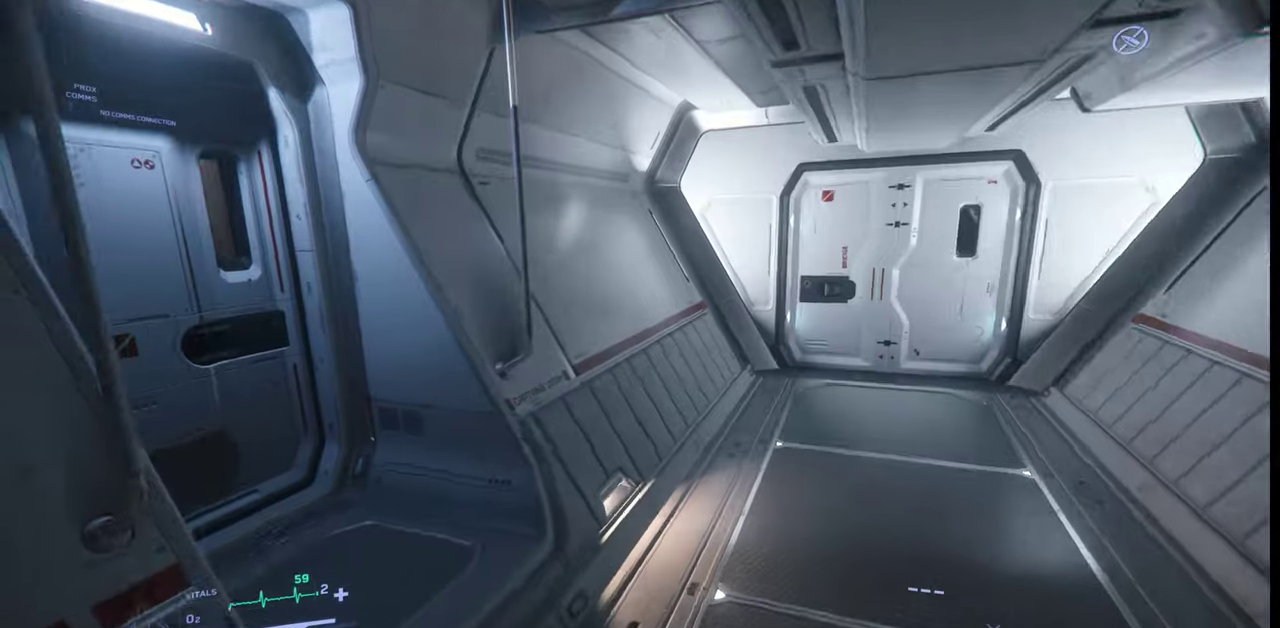
{"keys": ["w"], "mouse": [], "events": []}
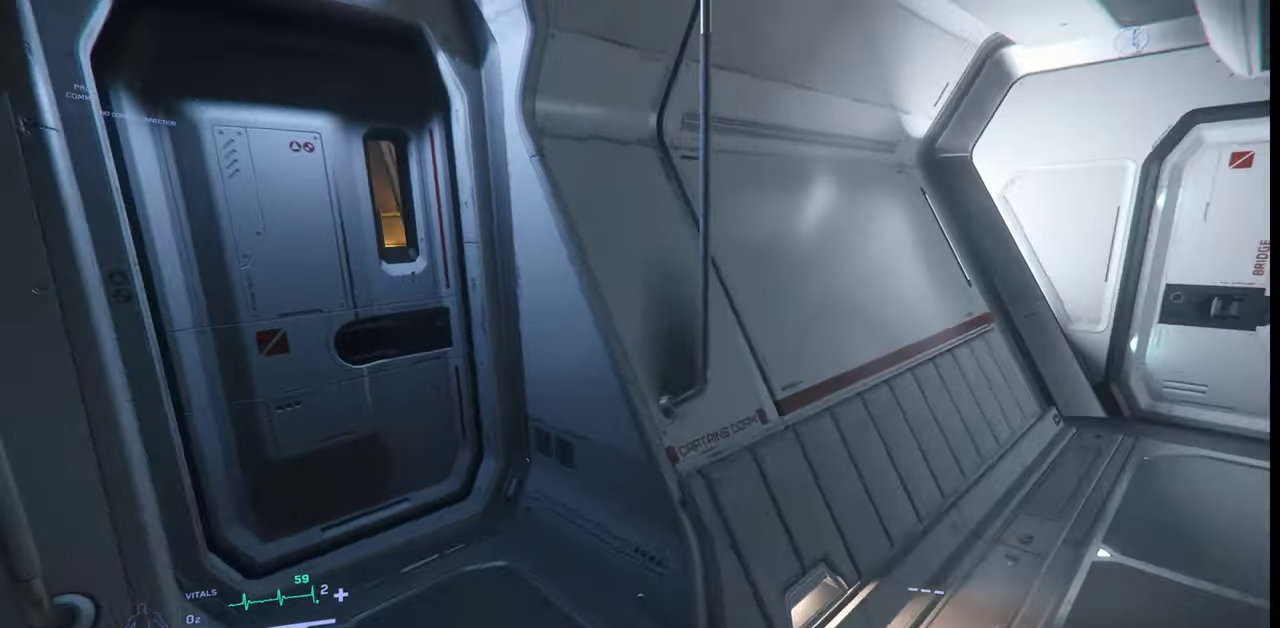
{"keys": ["w"], "mouse": [], "events": []}
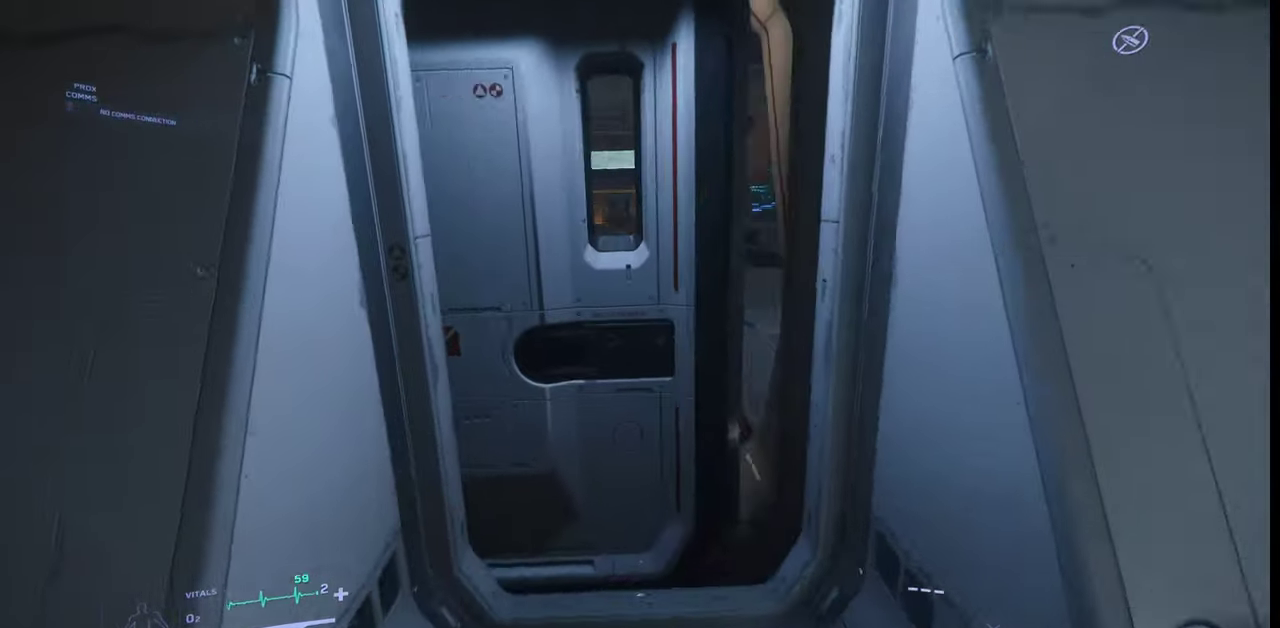
{"keys": ["w"], "mouse": [], "events": []}
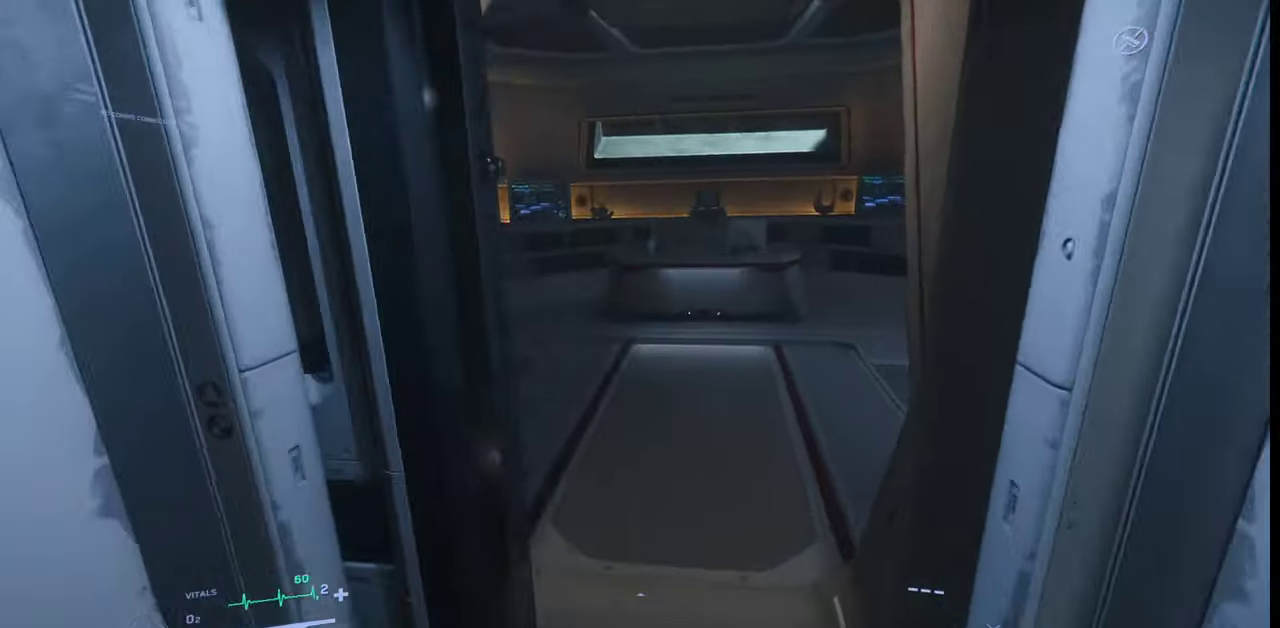
{"keys": ["w"], "mouse": [], "events": []}
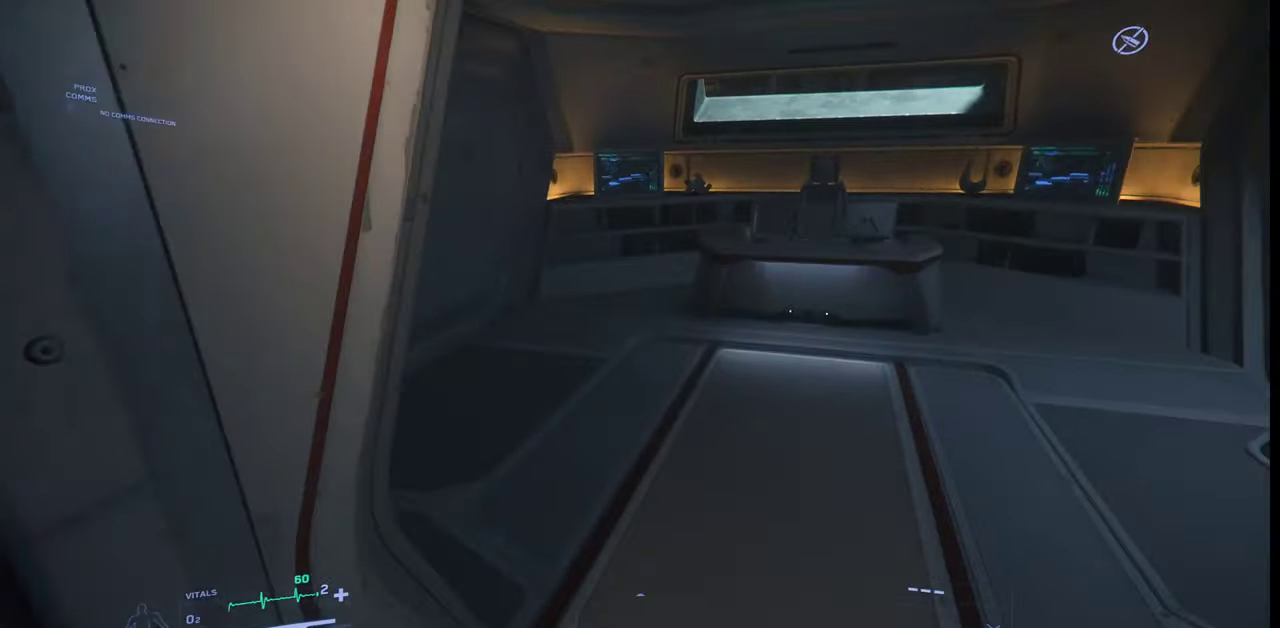
{"keys": ["w"], "mouse": [], "events": []}
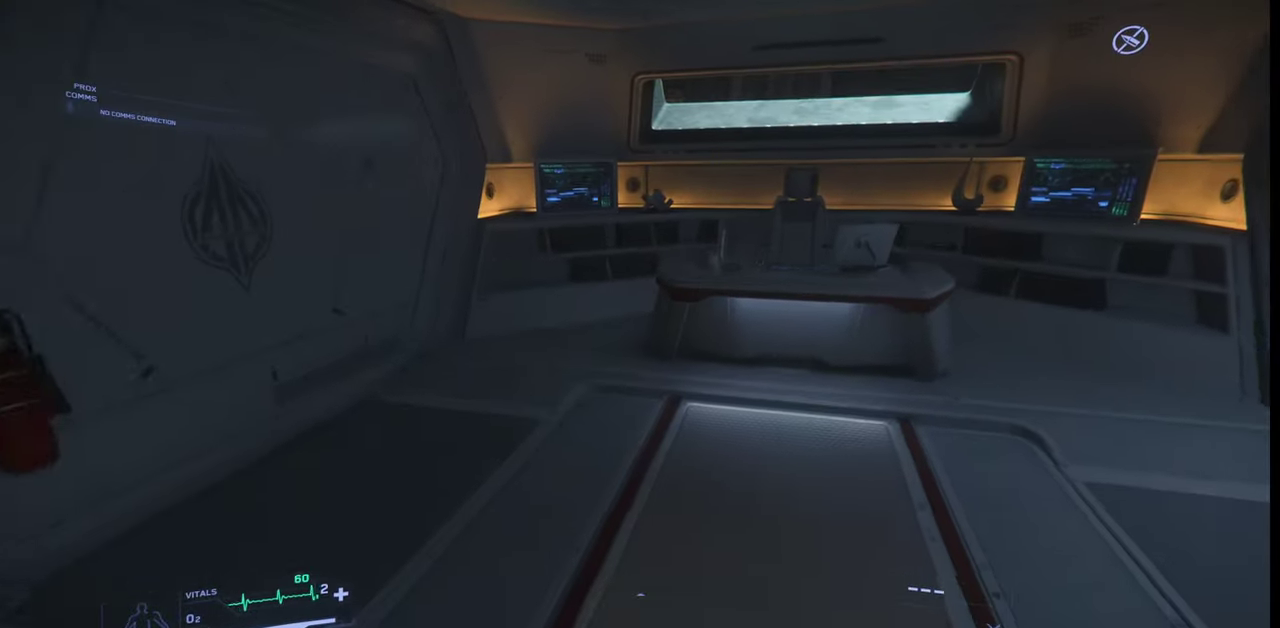
{"keys": ["w"], "mouse": [], "events": []}
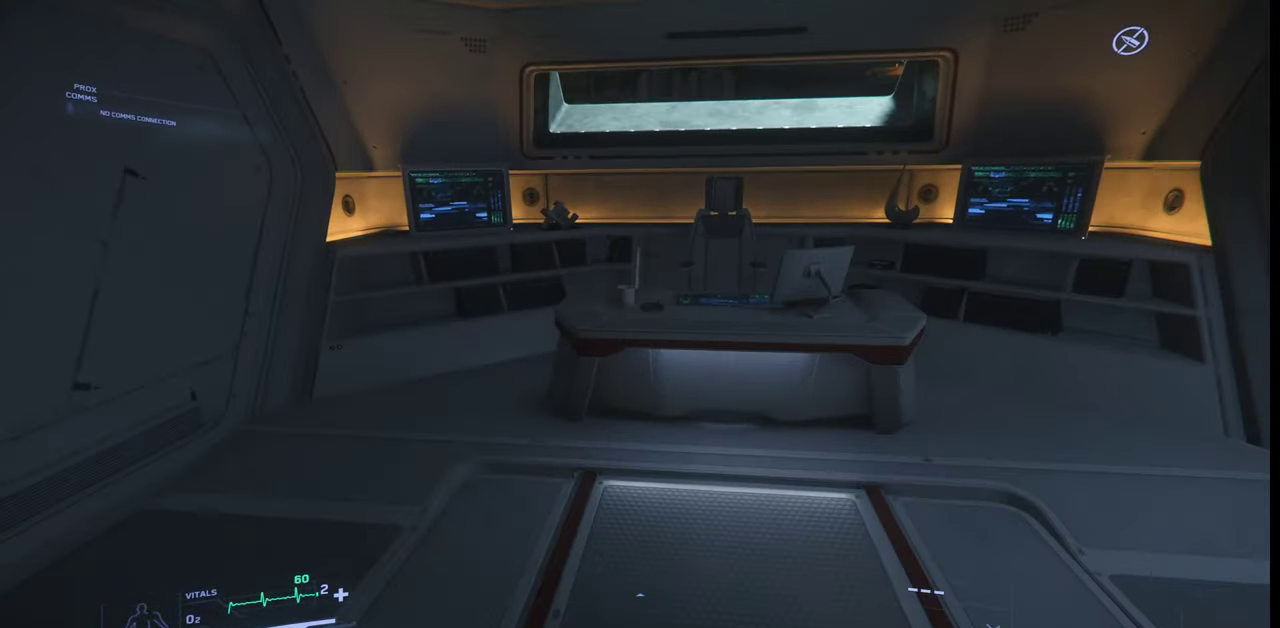
{"keys": ["w"], "mouse": [], "events": []}
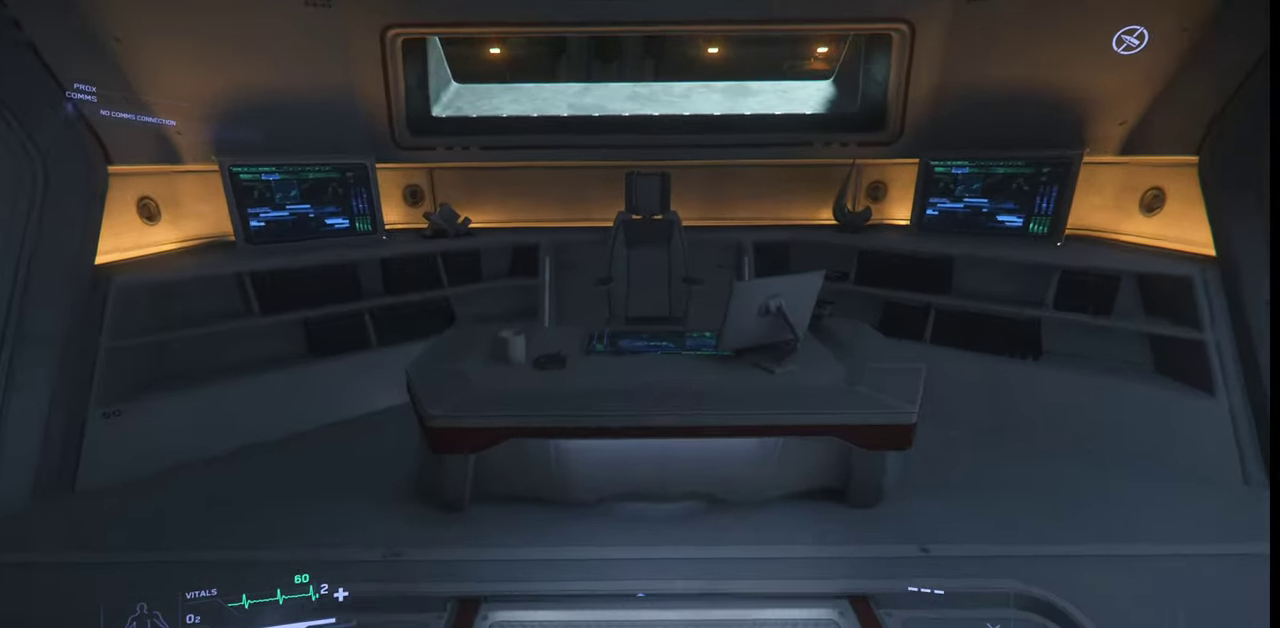
{"keys": [], "mouse": [], "events": [[333, "w", "up"]]}
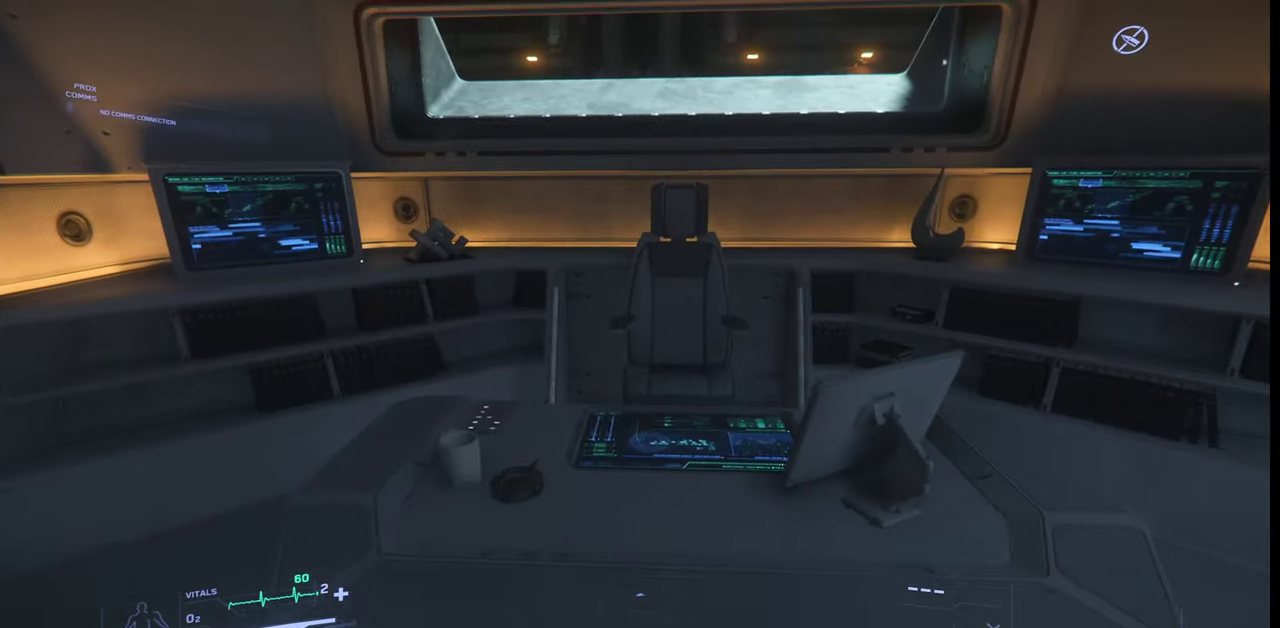
{"keys": [], "mouse": [], "events": []}
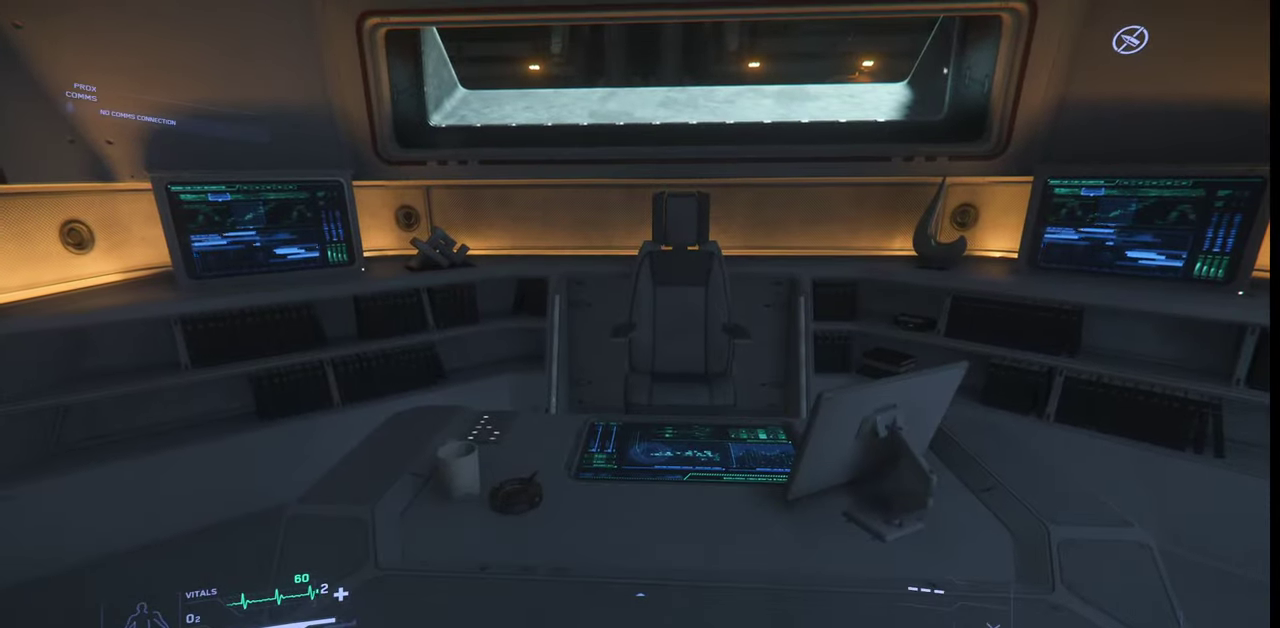
{"keys": [], "mouse": [], "events": []}
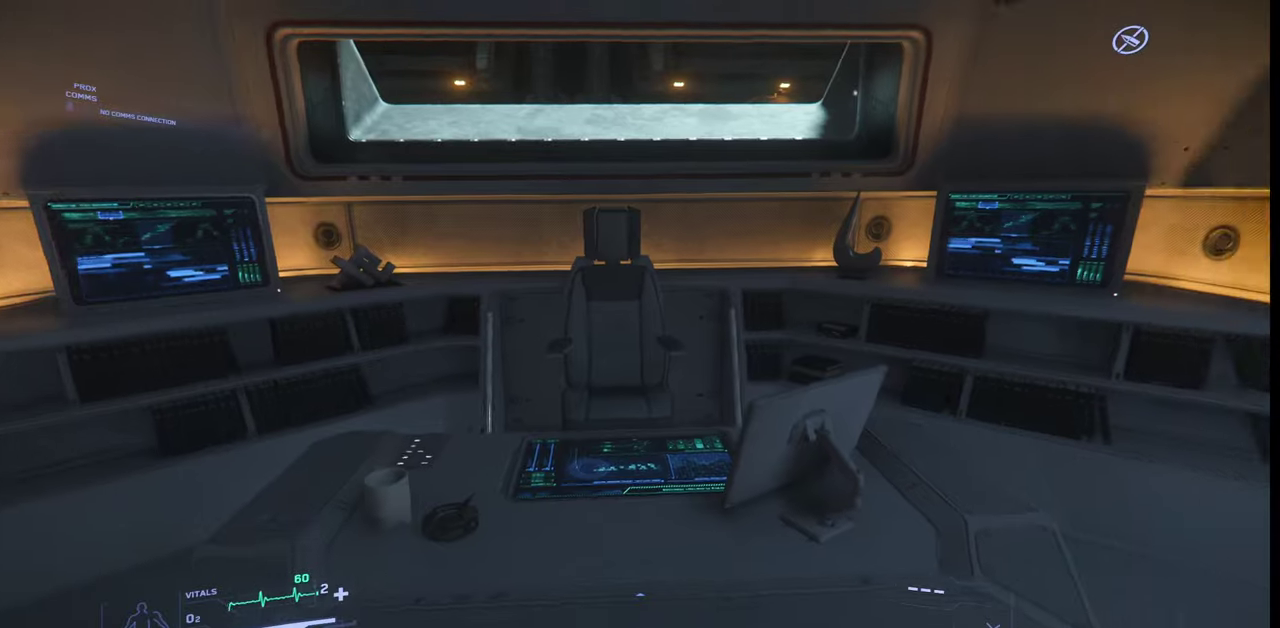
{"keys": [], "mouse": [], "events": []}
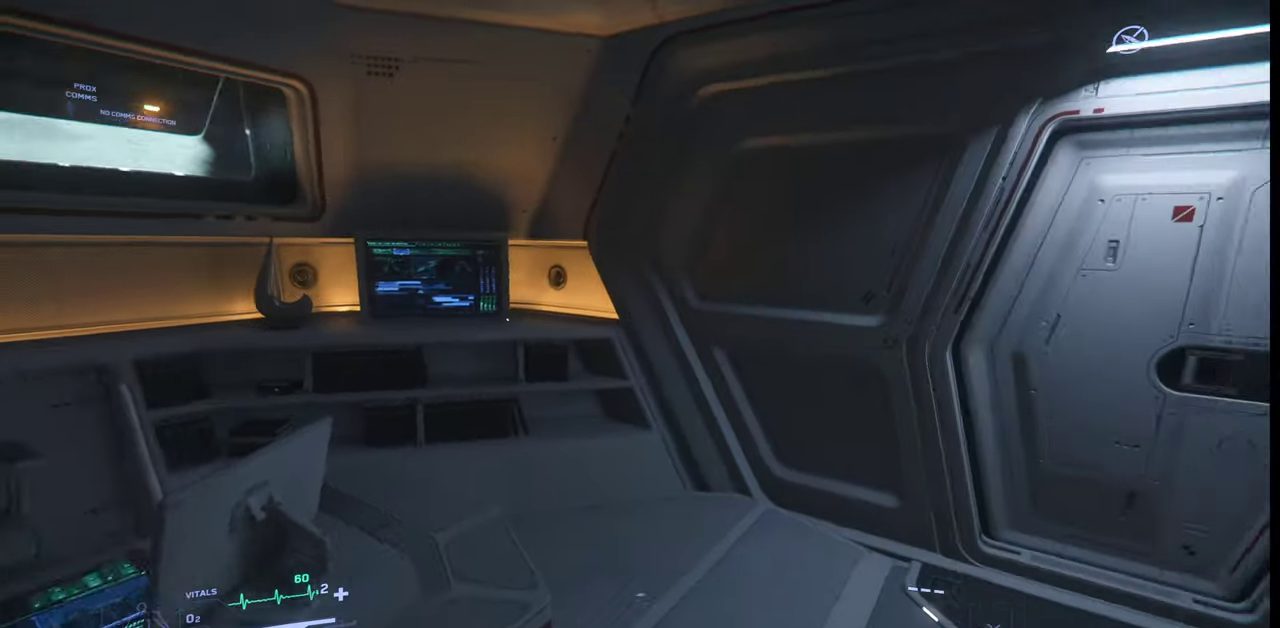
{"keys": ["w"], "mouse": [], "events": [[433, "w", "down"]]}
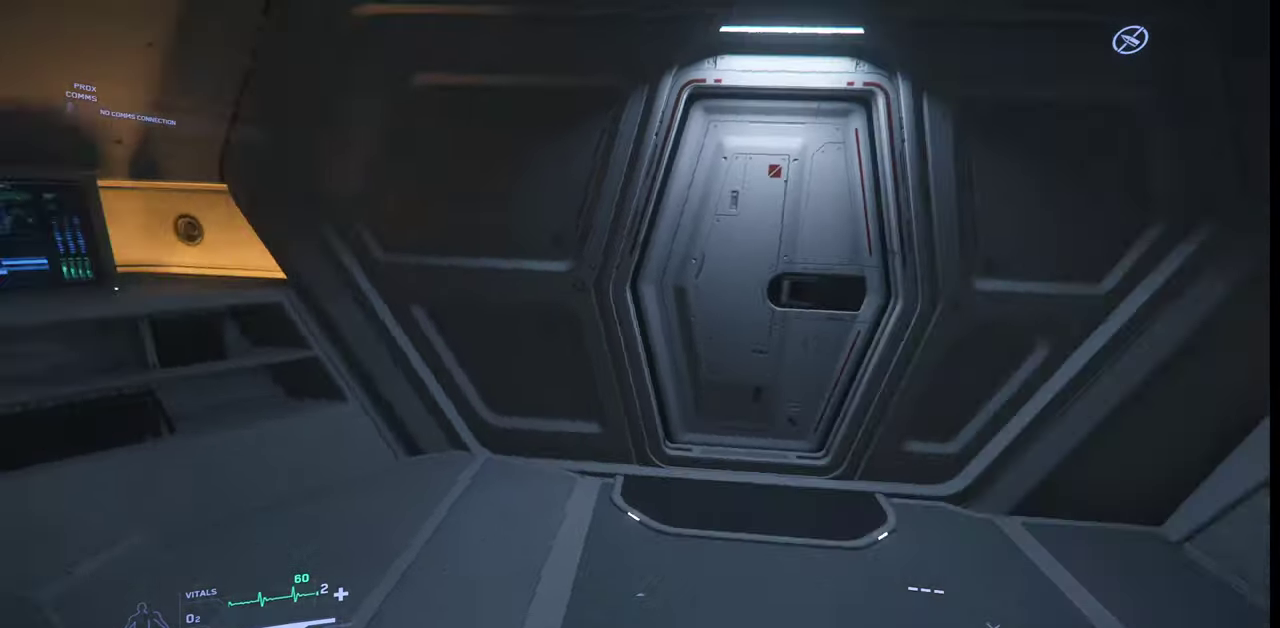
{"keys": ["w"], "mouse": [], "events": []}